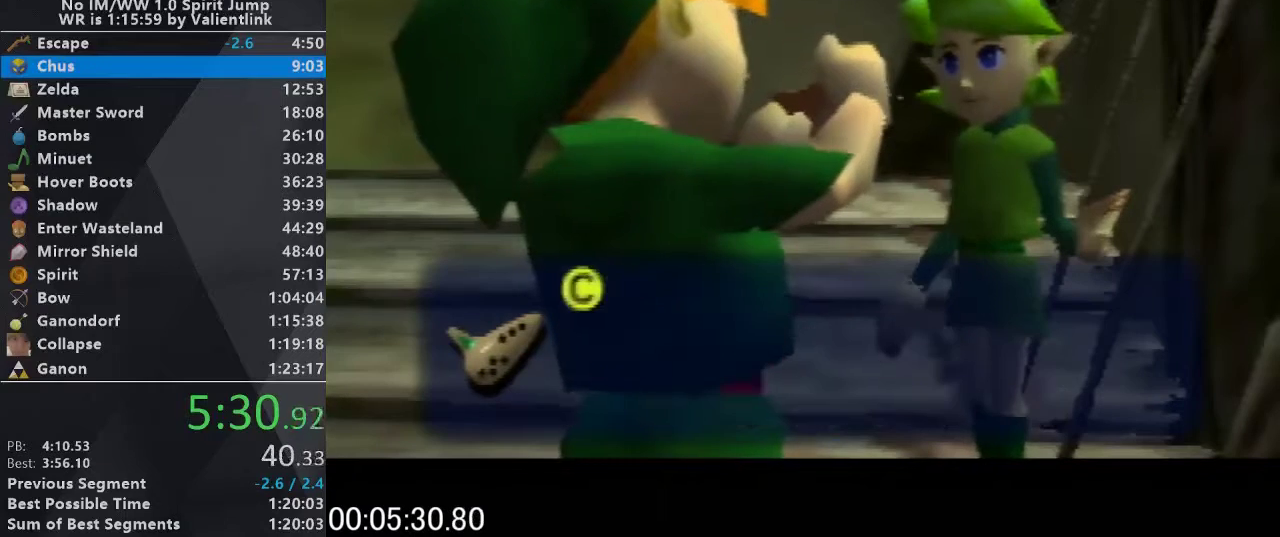
Gameplay with a controller (Nintendo layout); each line is a JSON object with the inputs held at the frame after it. "events" lists button and stick changes between this image and that frame as [ms after this image, input, new state], when the widget could be followed in between. This overlay highlights the sticks when they move; stick clicks (L3) are not distinguishable. Not read: L3 R3.
{"buttons": ["B"], "left_stick": "center", "events": [[67, "A", "up"], [100, "B", "up"], [200, "A", "down"], [267, "B", "down"], [300, "A", "up"], [333, "B", "up"], [500, "B", "down"]]}
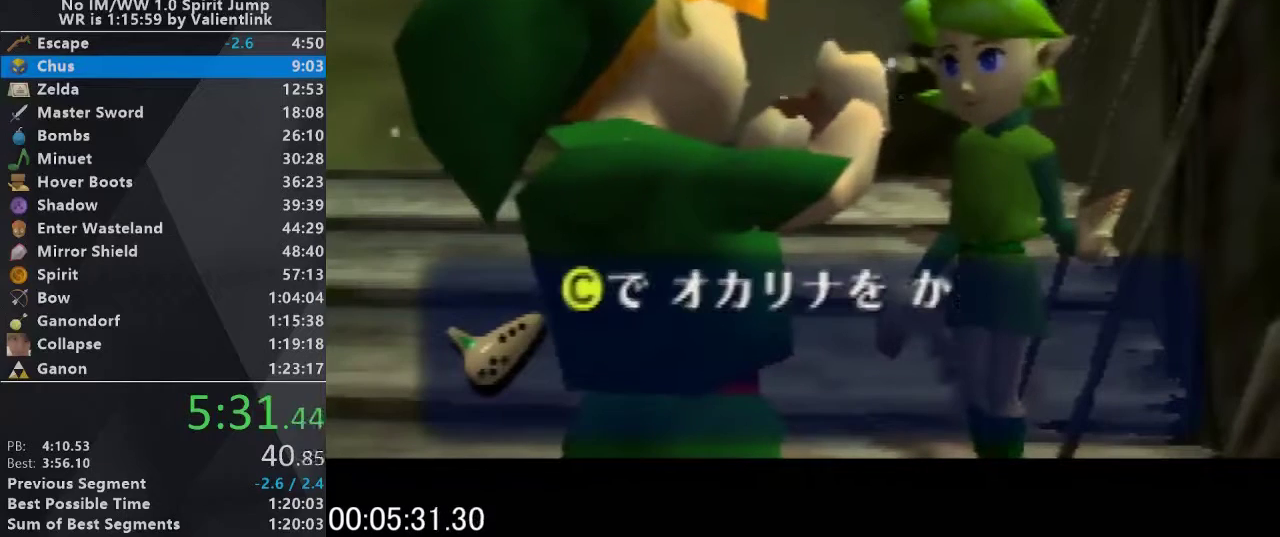
{"buttons": ["B"], "left_stick": "center", "events": [[133, "B", "up"], [167, "A", "down"], [267, "B", "down"], [300, "A", "up"], [333, "B", "up"], [367, "A", "down"], [467, "B", "down"], [500, "A", "up"]]}
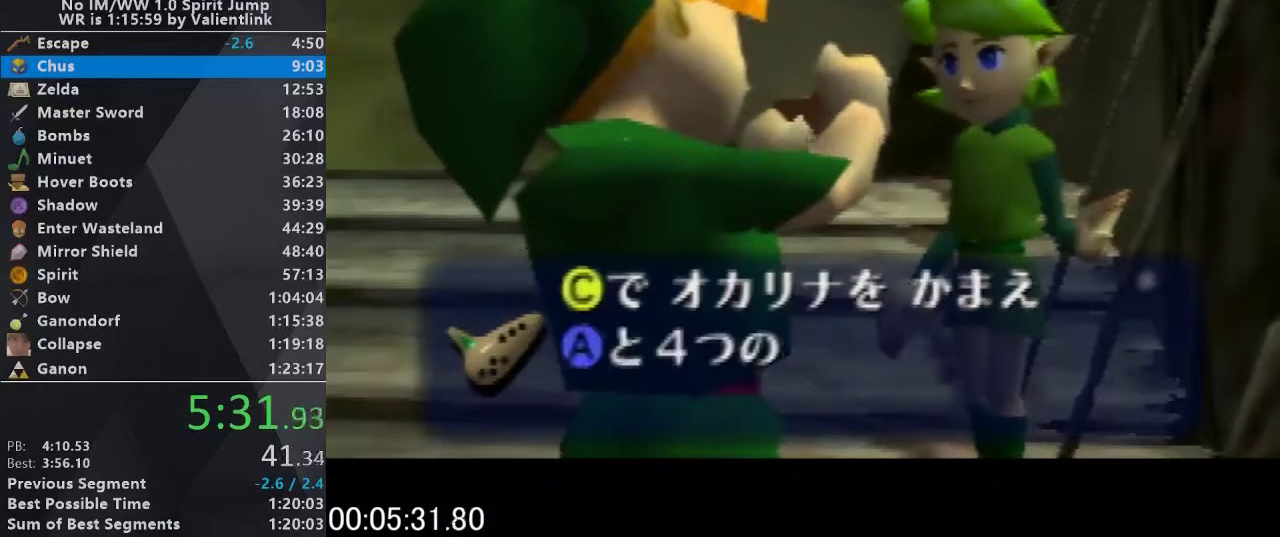
{"buttons": [], "left_stick": "center", "events": [[100, "A", "down"], [100, "B", "up"], [200, "A", "up"], [200, "B", "down"], [300, "B", "up"], [333, "A", "down"], [400, "A", "up"], [400, "B", "down"], [500, "B", "up"]]}
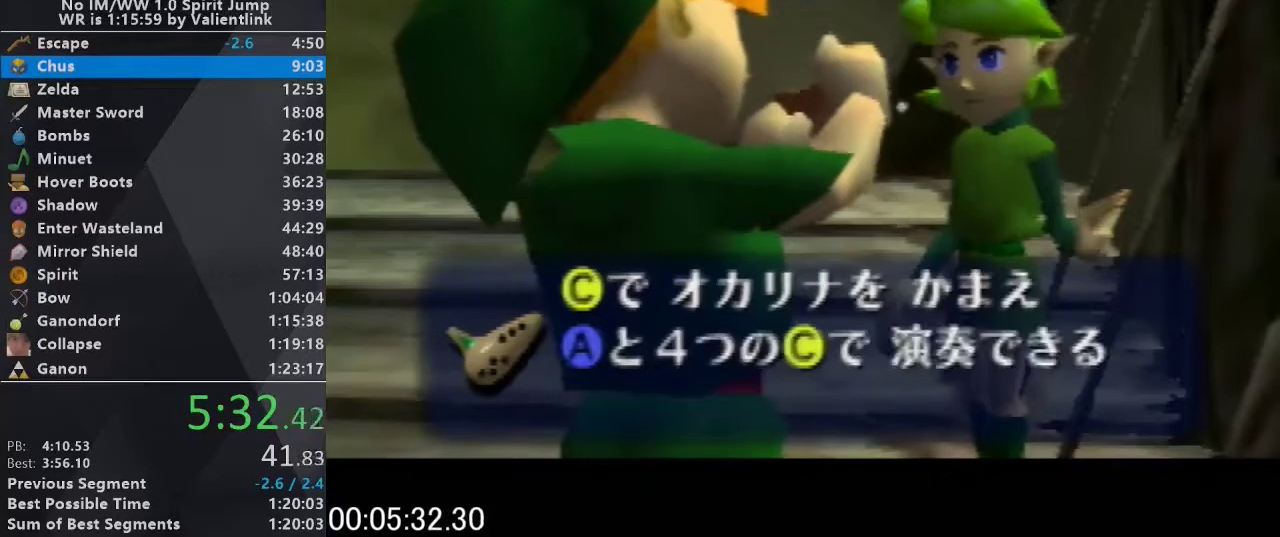
{"buttons": ["A"], "left_stick": "center", "events": [[33, "A", "down"], [100, "B", "down"], [133, "A", "up"], [200, "B", "up"], [333, "A", "down"], [333, "B", "down"], [400, "B", "up"], [433, "A", "up"], [500, "A", "down"]]}
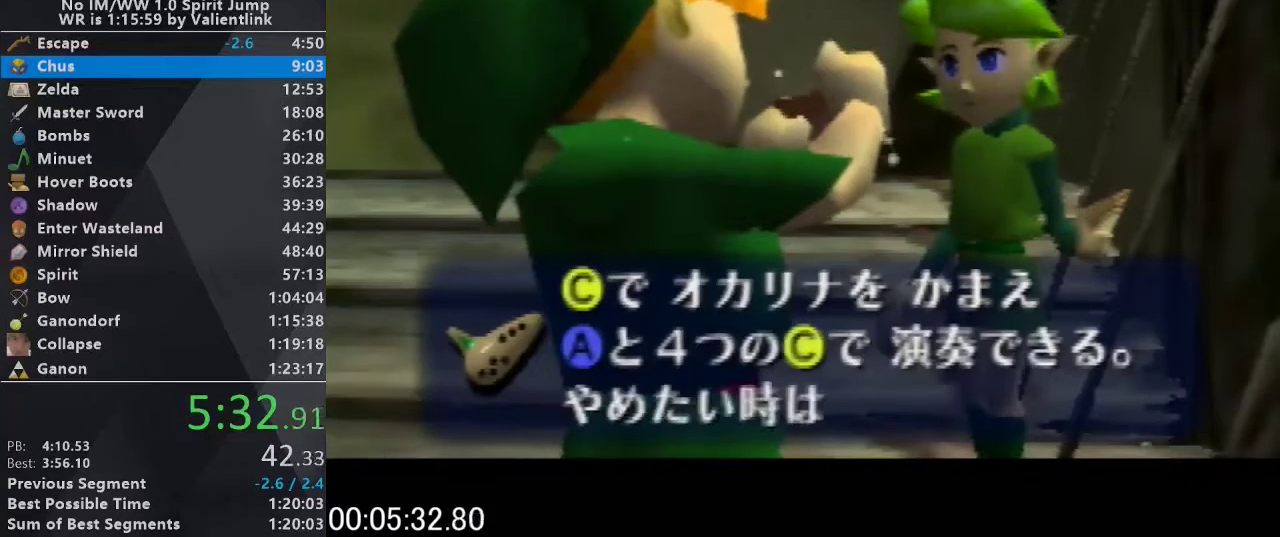
{"buttons": ["B"], "left_stick": "center", "events": [[33, "B", "down"], [100, "A", "up"], [133, "B", "up"], [167, "A", "down"], [233, "B", "down"], [300, "A", "up"], [333, "B", "up"], [367, "A", "down"], [467, "A", "up"], [467, "B", "down"]]}
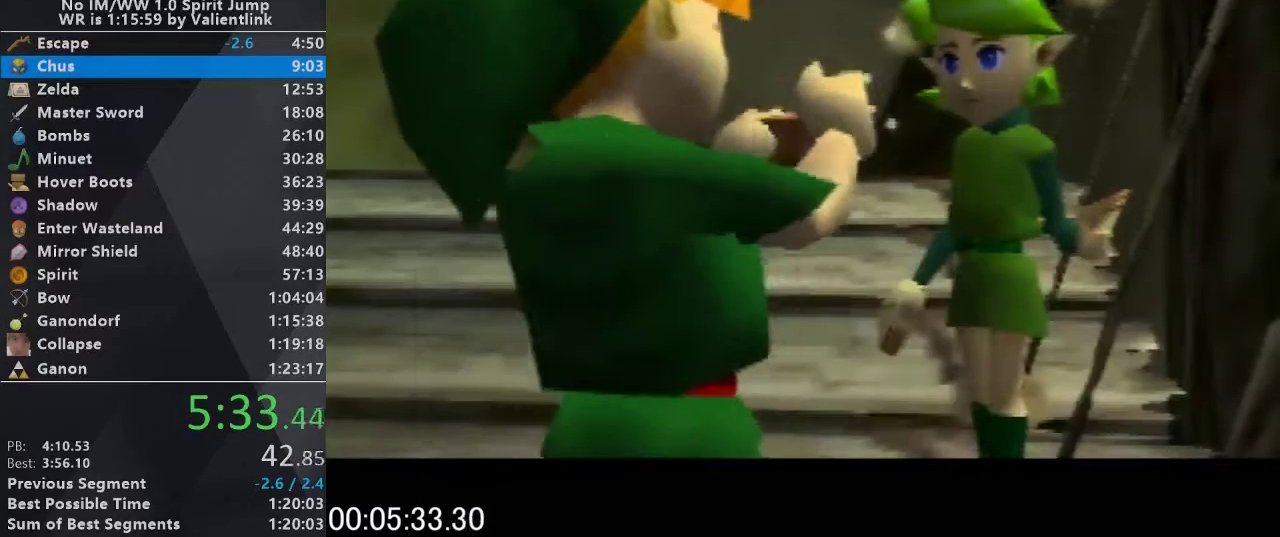
{"buttons": [], "left_stick": "center", "events": [[67, "B", "up"], [100, "A", "down"], [167, "B", "down"], [200, "A", "up"], [300, "A", "down"], [300, "B", "up"], [367, "B", "down"], [400, "A", "up"], [467, "B", "up"]]}
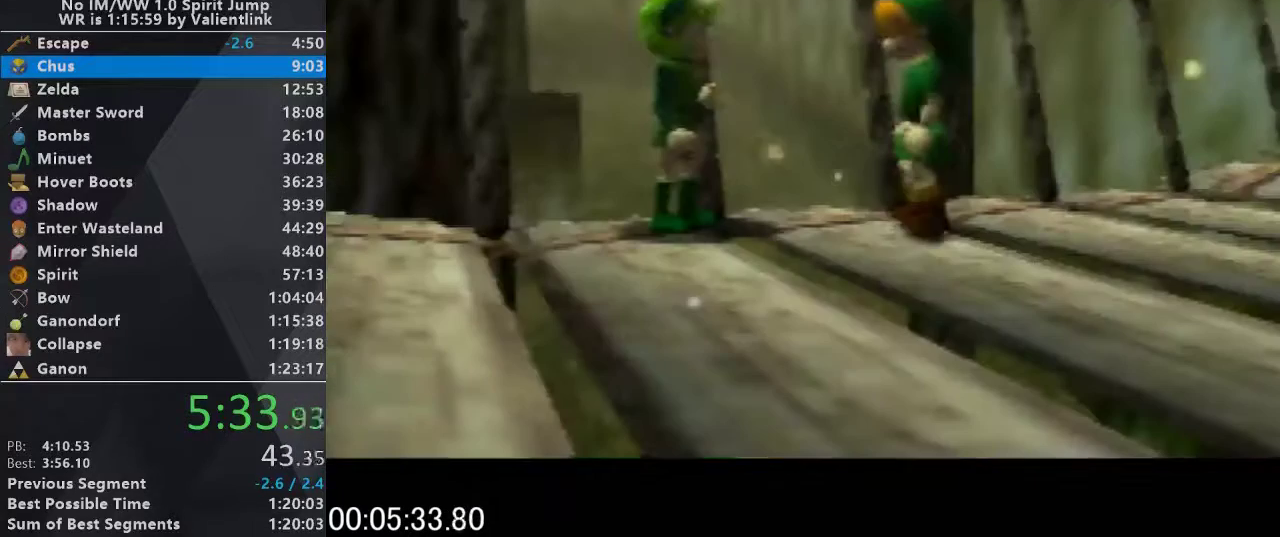
{"buttons": ["A", "B"], "left_stick": "center", "events": [[33, "A", "down"], [100, "B", "down"], [133, "A", "up"], [167, "B", "up"], [267, "A", "down"], [300, "B", "down"], [333, "B", "up"], [333, "A", "up"], [467, "A", "down"], [500, "B", "down"]]}
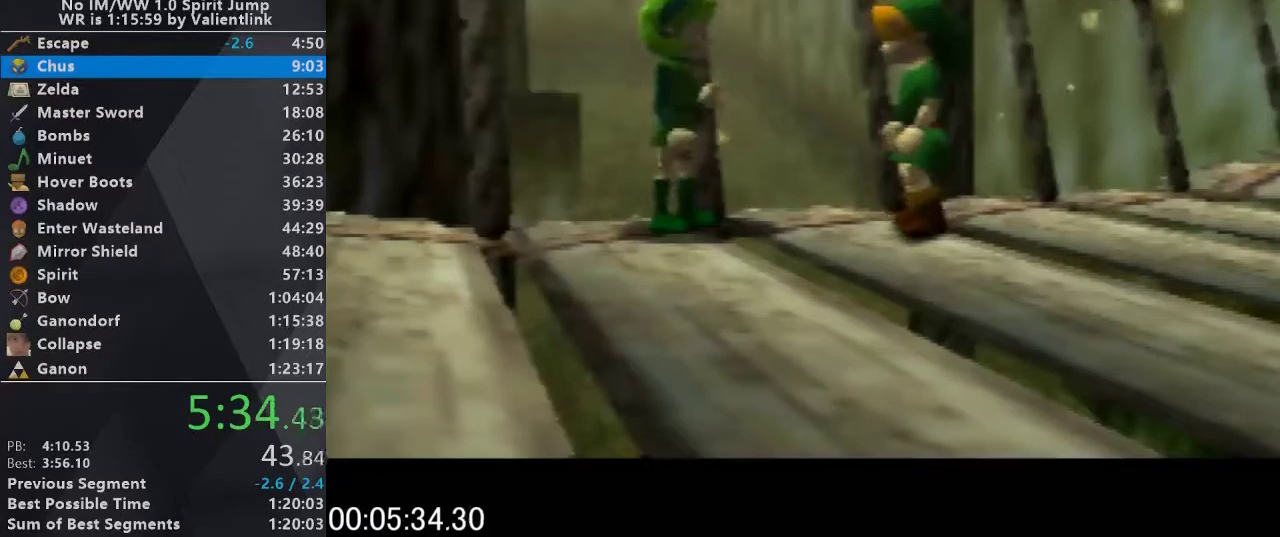
{"buttons": [], "left_stick": "center", "events": [[33, "B", "up"], [33, "A", "up"], [133, "A", "down"], [167, "B", "down"], [233, "A", "up"], [267, "B", "up"], [300, "A", "down"], [367, "B", "down"], [367, "A", "up"], [467, "B", "up"]]}
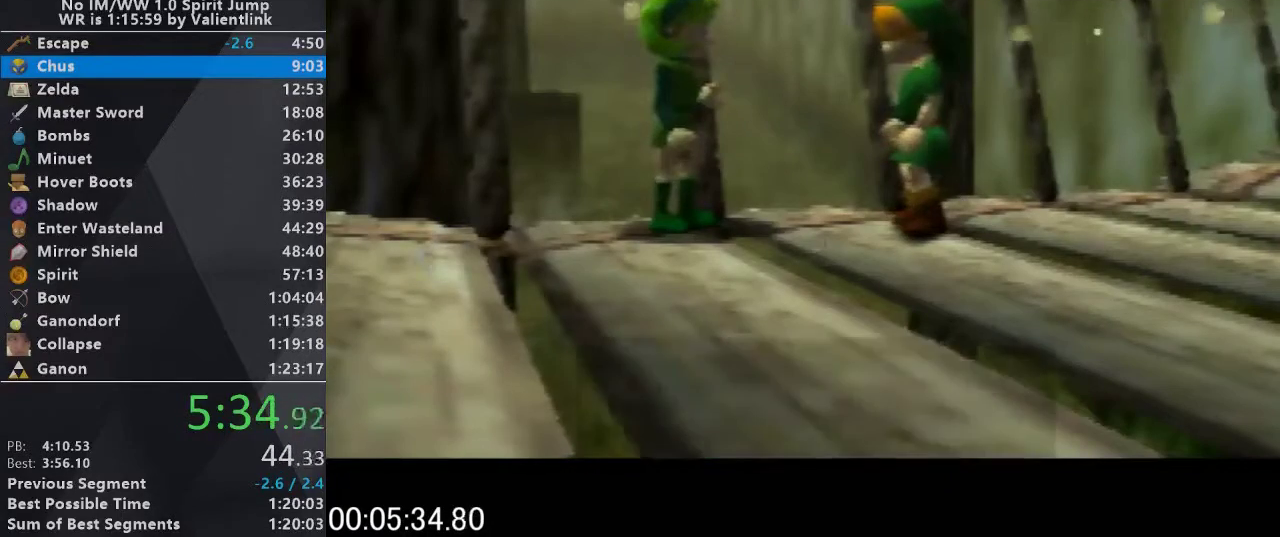
{"buttons": ["B"], "left_stick": "center", "events": [[33, "A", "down"], [67, "B", "down"], [133, "A", "up"], [167, "B", "up"], [233, "A", "down"], [300, "B", "down"], [333, "A", "up"], [367, "B", "up"], [467, "B", "down"]]}
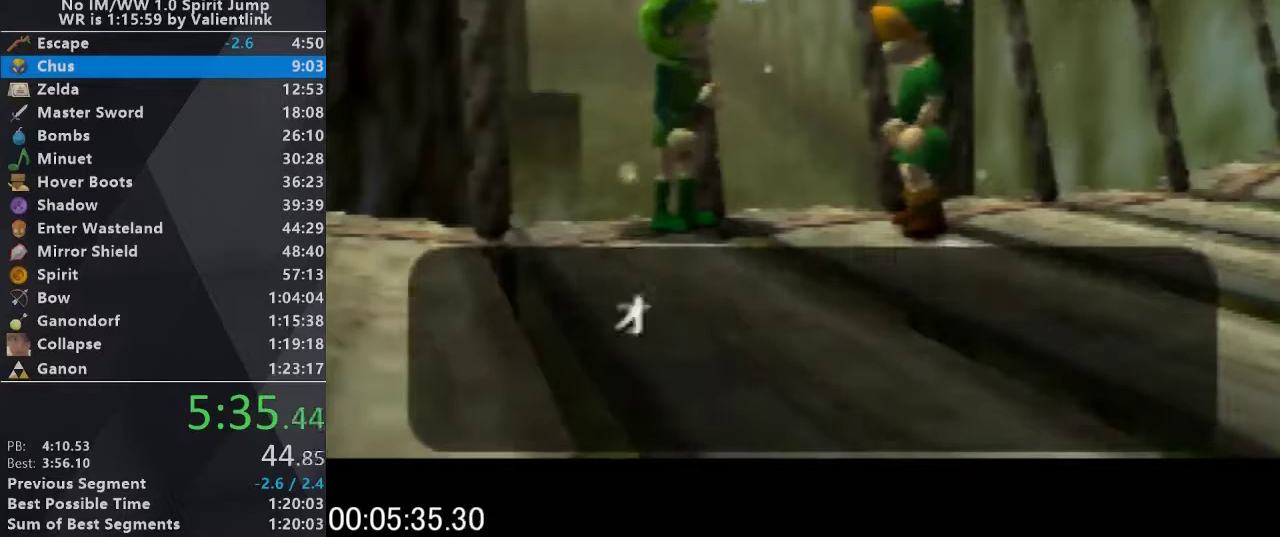
{"buttons": [], "left_stick": "center", "events": [[67, "B", "up"], [100, "A", "down"], [200, "B", "down"], [233, "A", "up"], [267, "B", "up"], [333, "A", "down"], [400, "B", "down"], [433, "A", "up"], [467, "B", "up"]]}
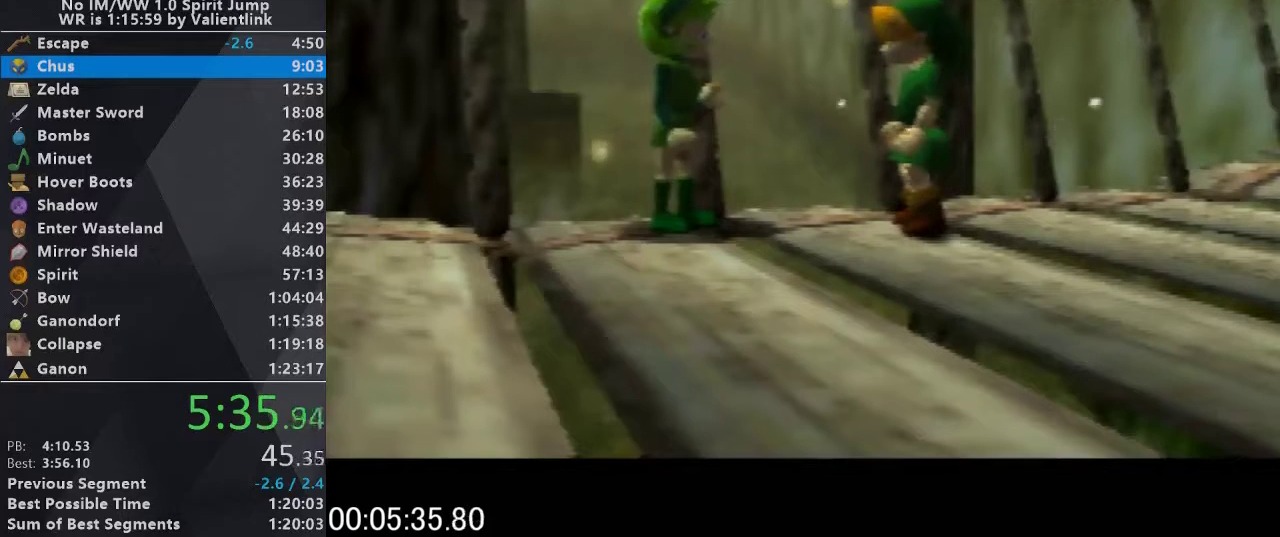
{"buttons": ["A", "B"], "left_stick": "center", "events": [[67, "B", "down"], [67, "A", "down"], [167, "A", "up"], [233, "B", "up"], [267, "A", "down"], [333, "B", "down"], [367, "A", "up"], [400, "B", "up"], [467, "A", "down"], [500, "B", "down"]]}
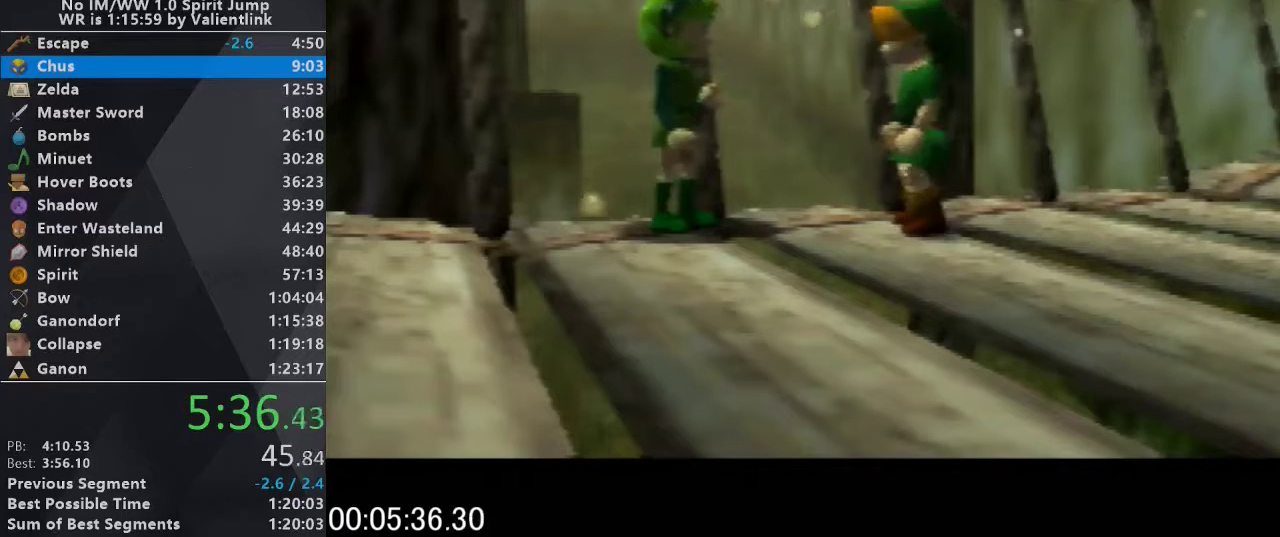
{"buttons": [], "left_stick": "center", "events": [[33, "B", "up"], [167, "B", "down"], [200, "A", "up"], [300, "B", "up"], [300, "A", "down"], [367, "B", "down"], [433, "A", "up"], [500, "B", "up"]]}
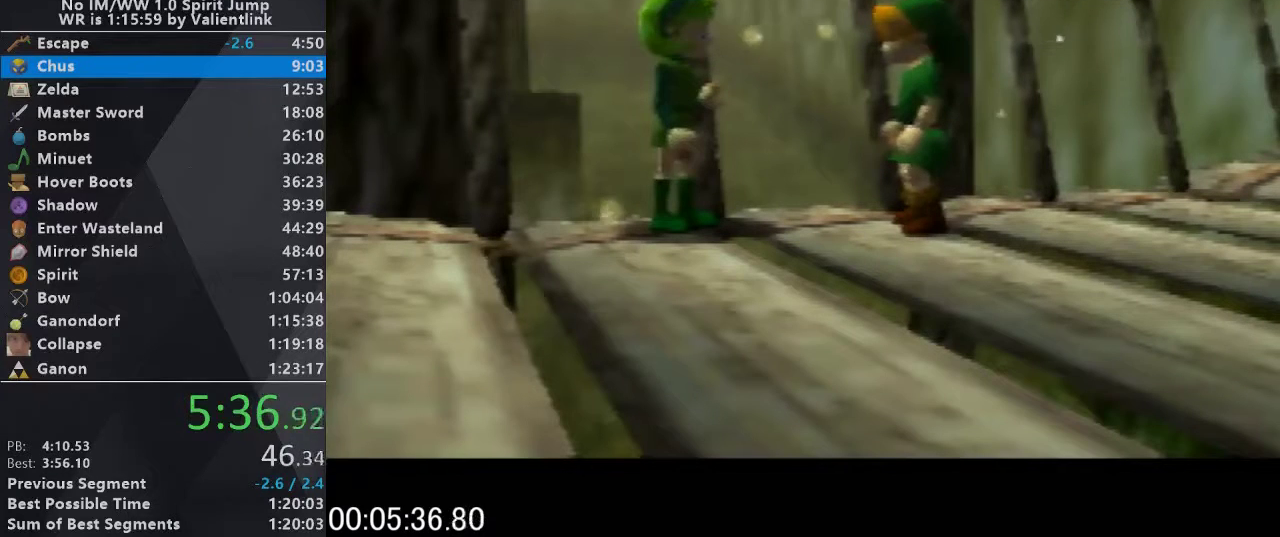
{"buttons": ["A"], "left_stick": "center", "events": [[67, "A", "down"], [333, "B", "down"], [367, "A", "up"], [433, "B", "up"], [467, "A", "down"]]}
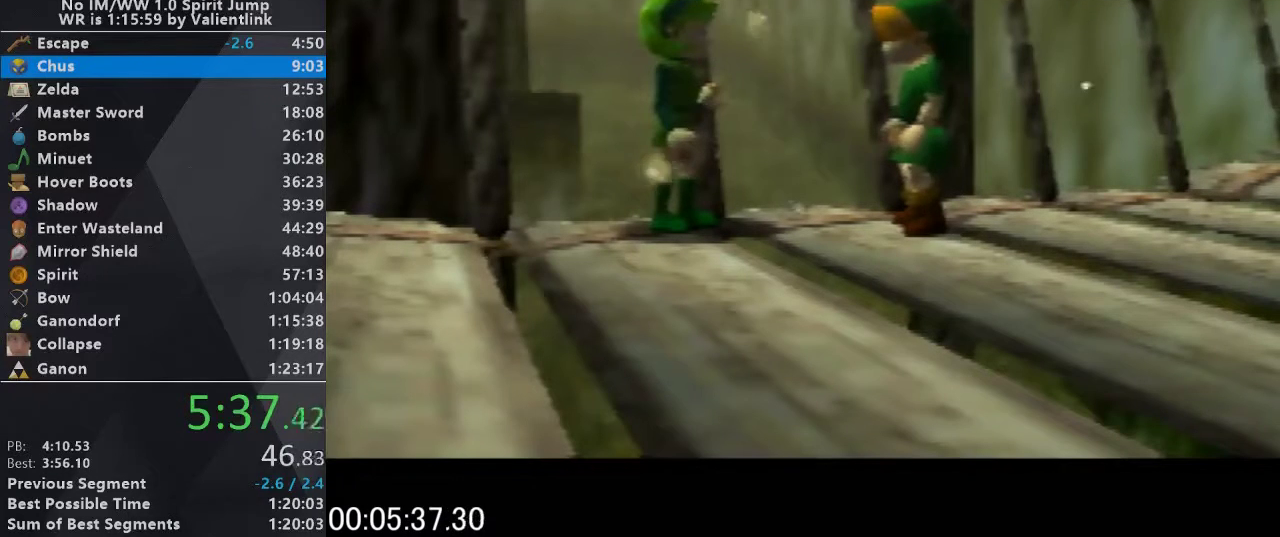
{"buttons": ["B"], "left_stick": "center", "events": [[33, "B", "down"], [100, "A", "up"], [167, "B", "up"], [233, "A", "down"], [267, "B", "down"], [333, "A", "up"], [367, "B", "up"], [400, "A", "down"], [467, "B", "down"], [500, "A", "up"]]}
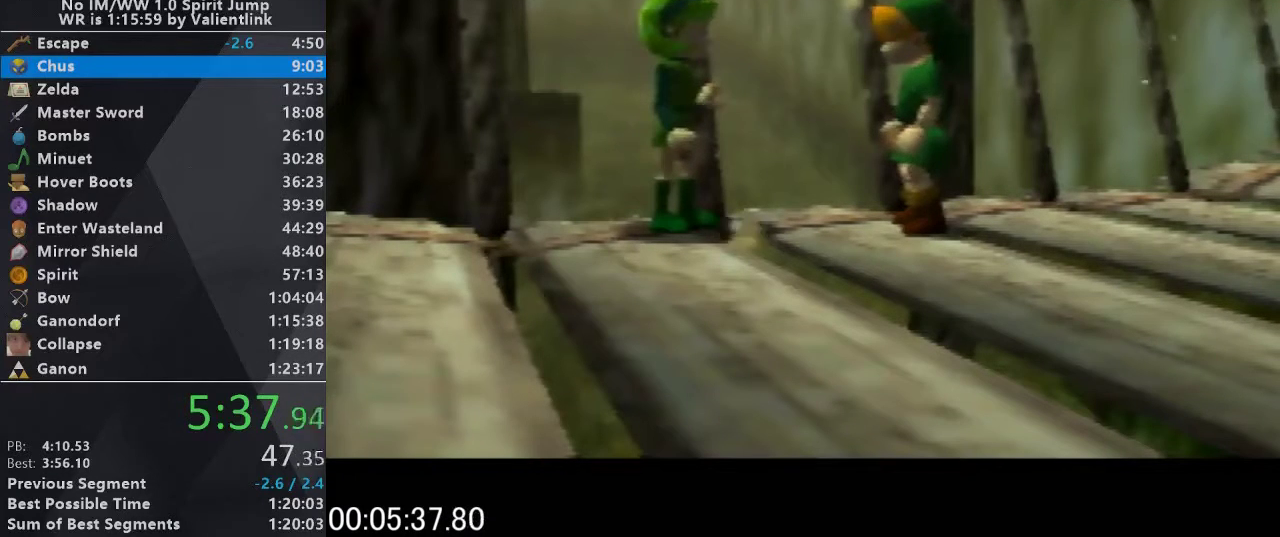
{"buttons": [], "left_stick": "center", "events": [[67, "B", "up"], [100, "A", "down"], [167, "B", "down"], [233, "A", "up"], [300, "A", "down"], [300, "B", "up"], [400, "B", "down"], [433, "A", "up"], [500, "B", "up"]]}
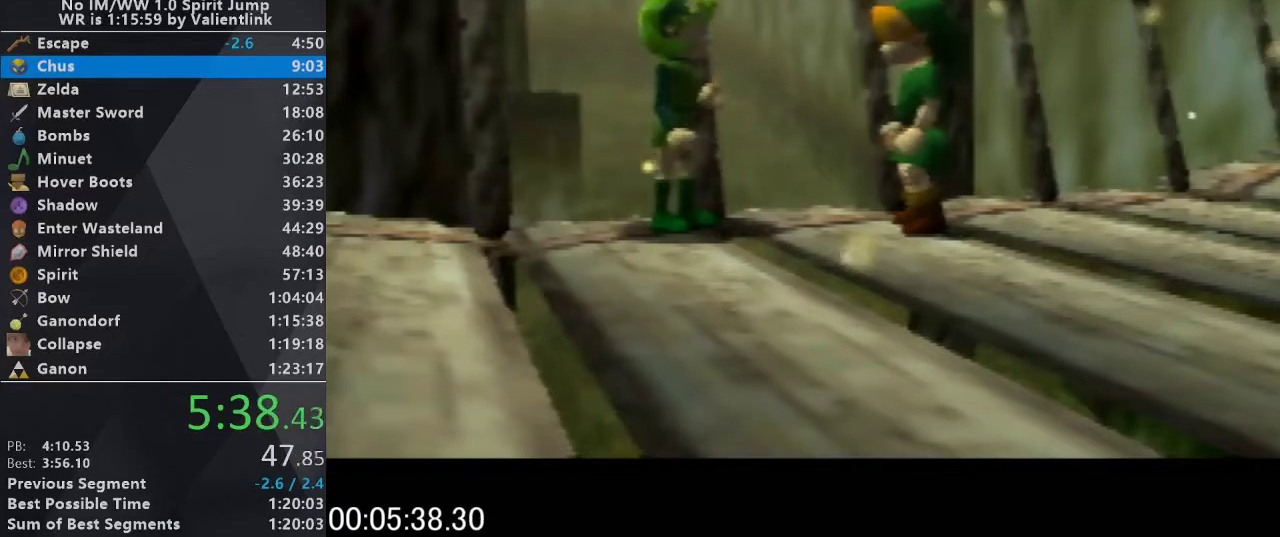
{"buttons": ["A"], "left_stick": "center", "events": [[67, "A", "down"], [133, "B", "down"], [167, "A", "up"], [233, "B", "up"], [333, "B", "down"], [433, "B", "up"], [467, "A", "down"]]}
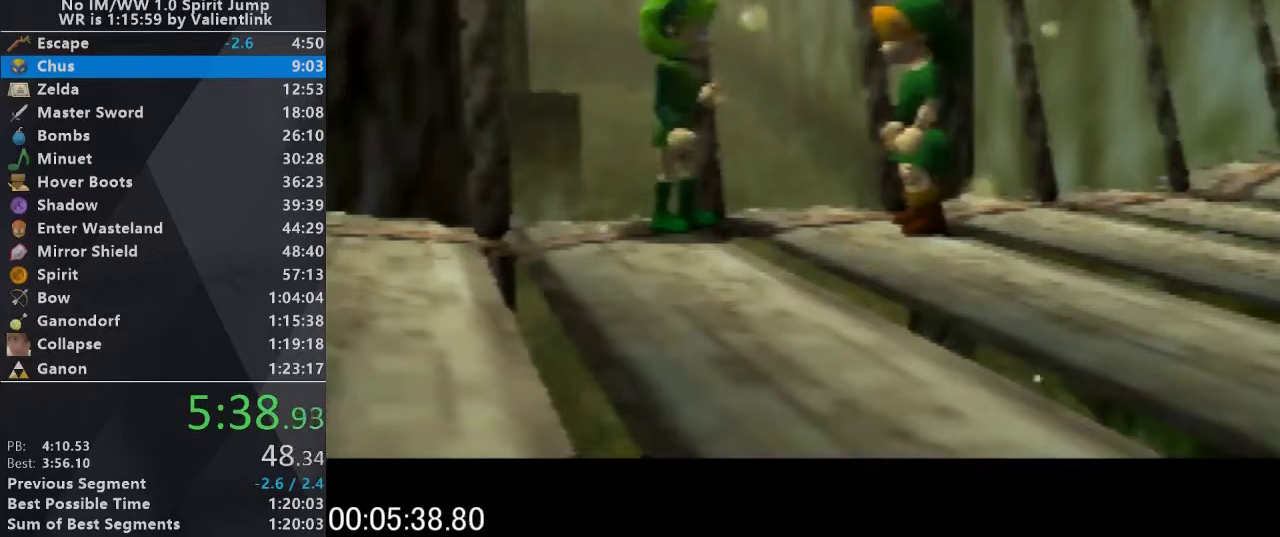
{"buttons": ["A", "B"], "left_stick": "center", "events": [[33, "B", "down"], [100, "A", "up"], [167, "B", "up"], [233, "A", "down"], [267, "B", "down"], [300, "A", "up"], [333, "B", "up"], [400, "A", "down"], [500, "B", "down"]]}
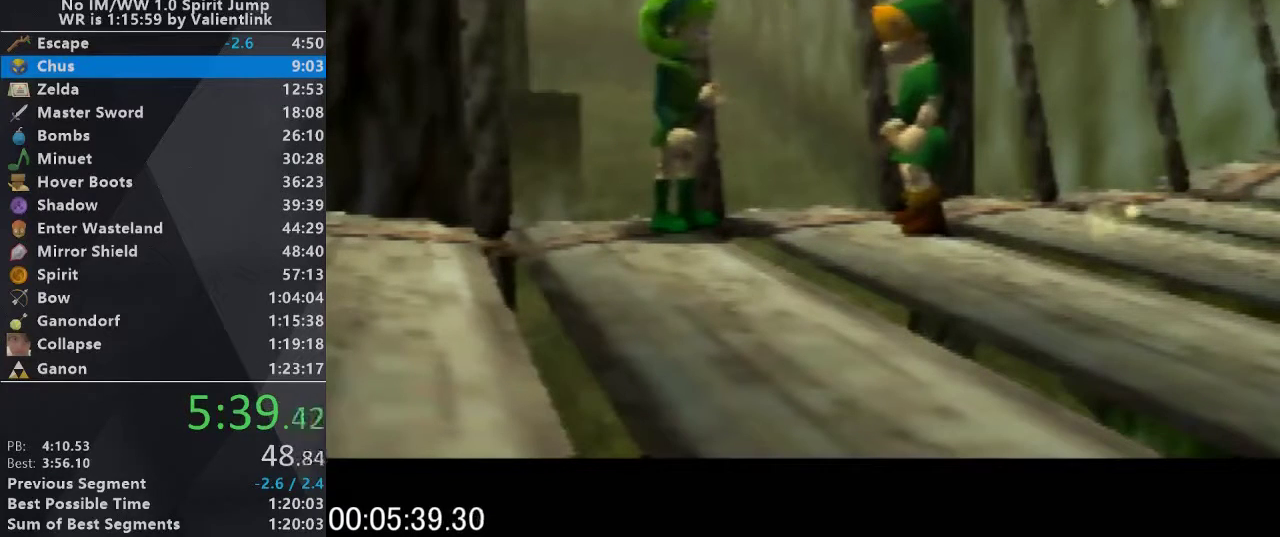
{"buttons": [], "left_stick": "center", "events": [[67, "A", "up"], [100, "B", "up"], [167, "A", "down"], [233, "B", "down"], [300, "A", "up"], [333, "B", "up"], [367, "A", "down"], [467, "A", "up"]]}
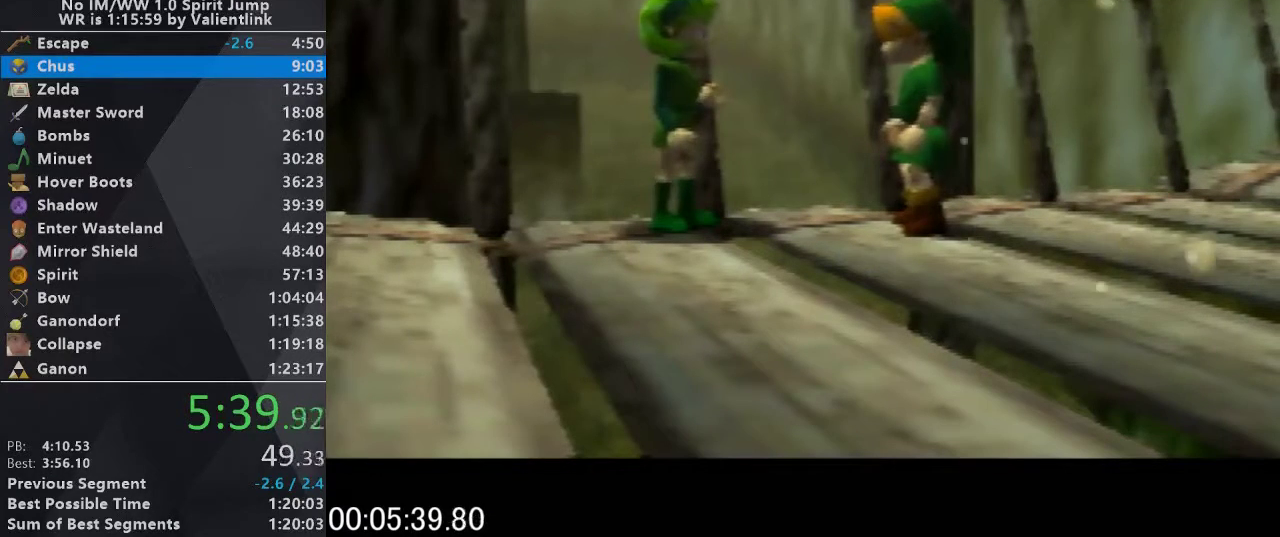
{"buttons": ["A"], "left_stick": "center", "events": [[67, "A", "down"], [100, "B", "down"], [133, "A", "up"], [167, "B", "up"], [267, "A", "down"], [267, "B", "down"], [333, "A", "up"], [400, "B", "up"], [467, "A", "down"]]}
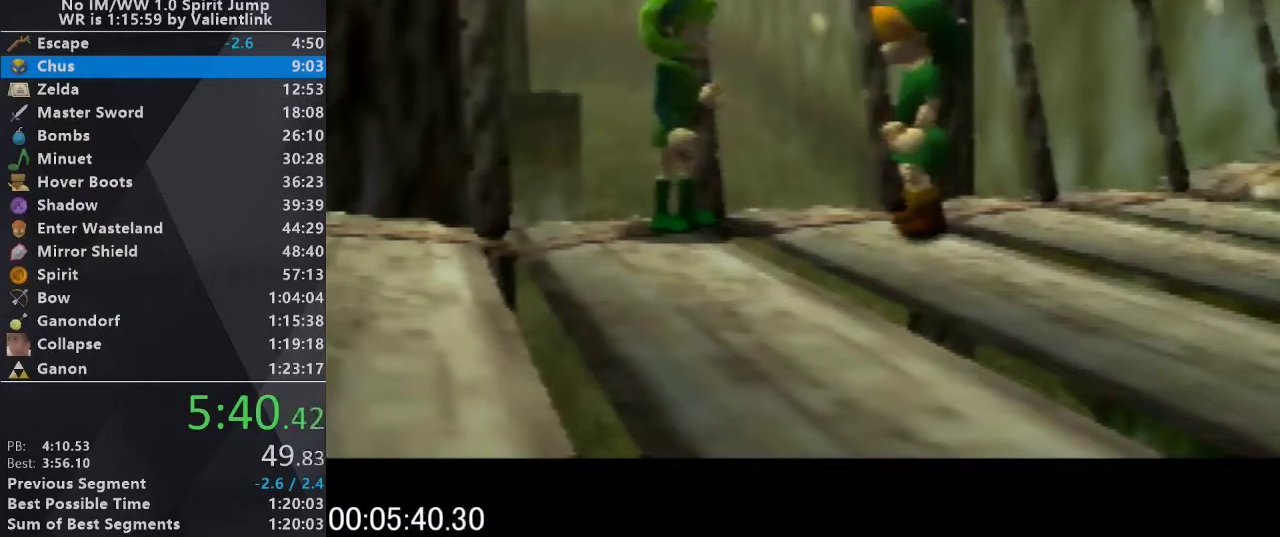
{"buttons": ["A"], "left_stick": "center", "events": [[67, "B", "down"], [100, "A", "up"], [200, "B", "up"], [233, "A", "down"], [300, "B", "down"], [367, "B", "up"]]}
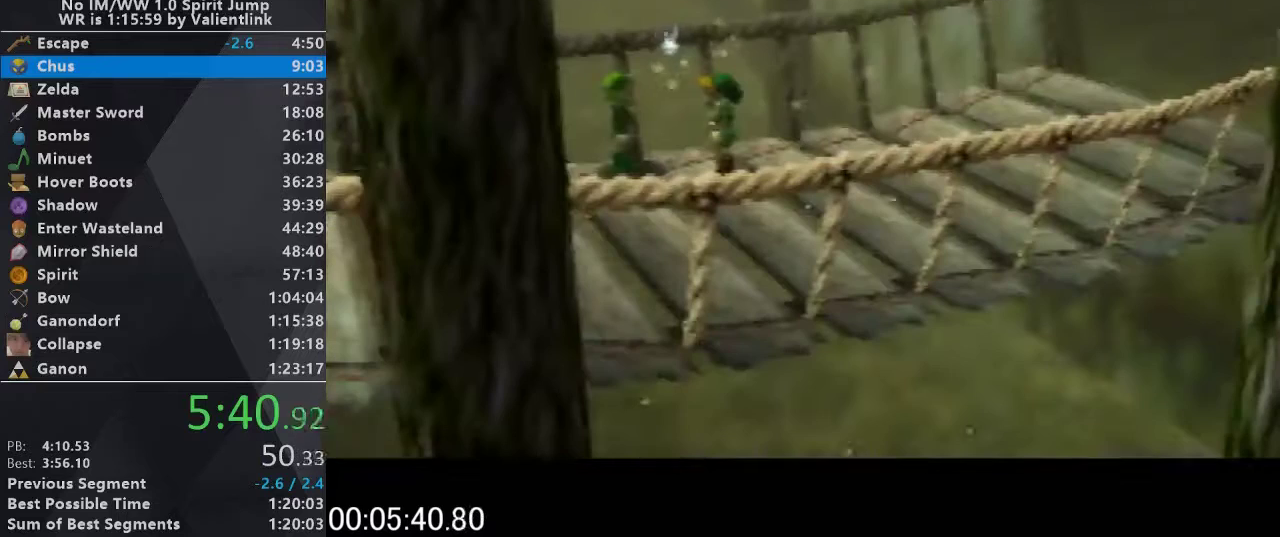
{"buttons": ["A", "B"], "left_stick": "center", "events": [[67, "B", "down"], [167, "B", "up"], [233, "A", "up"], [300, "B", "down"], [367, "B", "up"], [400, "A", "down"], [500, "B", "down"]]}
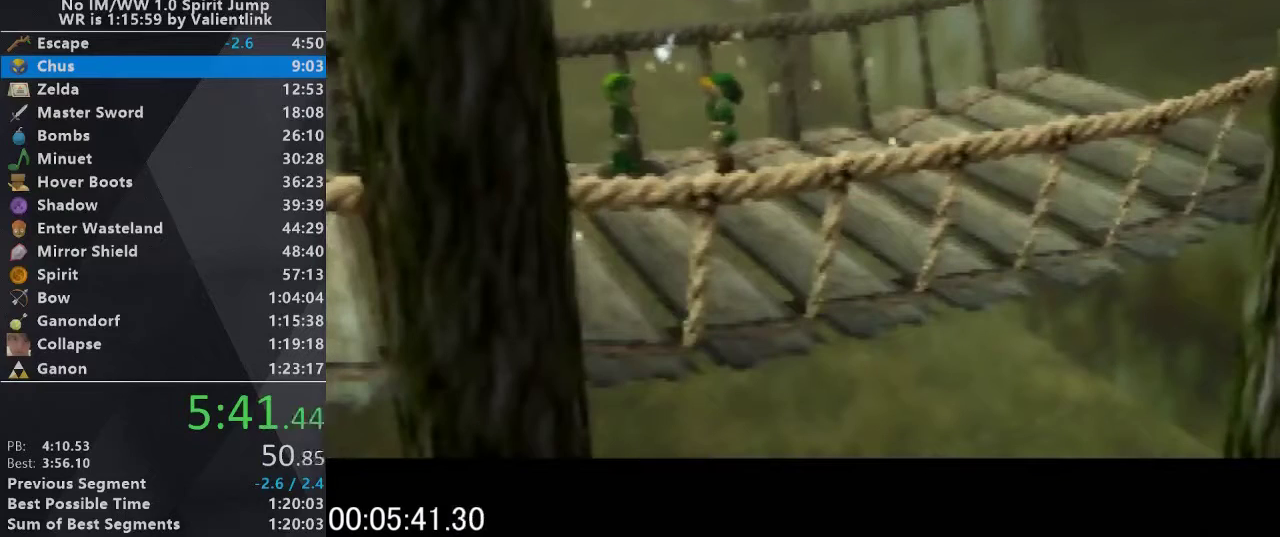
{"buttons": ["B"], "left_stick": "center", "events": [[33, "A", "up"], [100, "B", "up"], [167, "A", "down"], [233, "B", "down"], [300, "B", "up"], [367, "B", "down"], [433, "A", "up"]]}
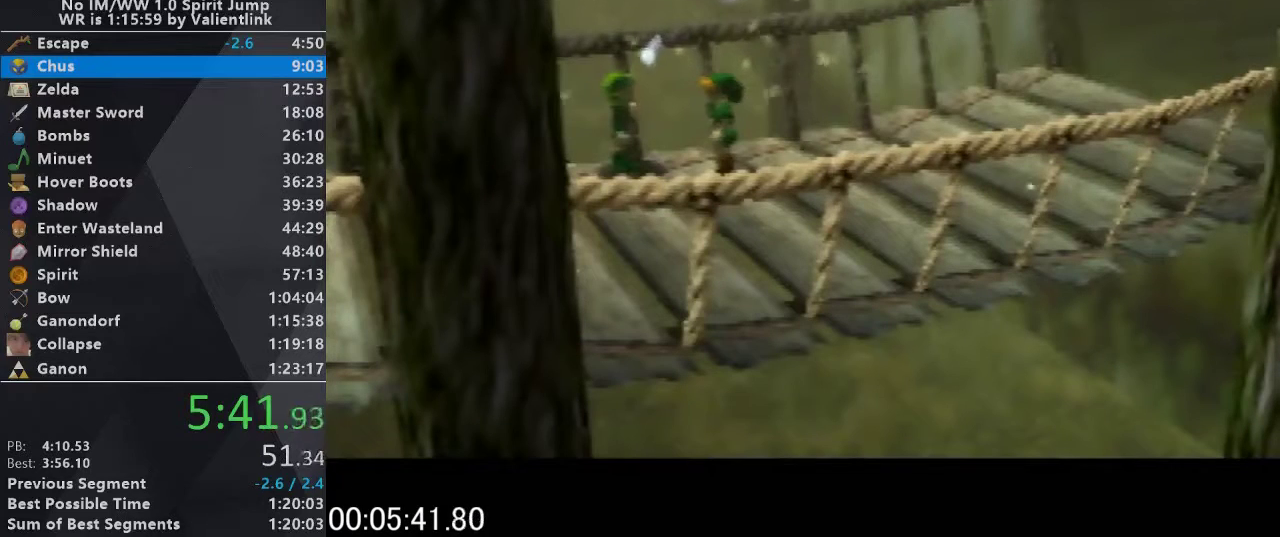
{"buttons": ["A"], "left_stick": "center", "events": [[133, "A", "down"], [167, "B", "up"], [300, "A", "up"], [367, "A", "down"]]}
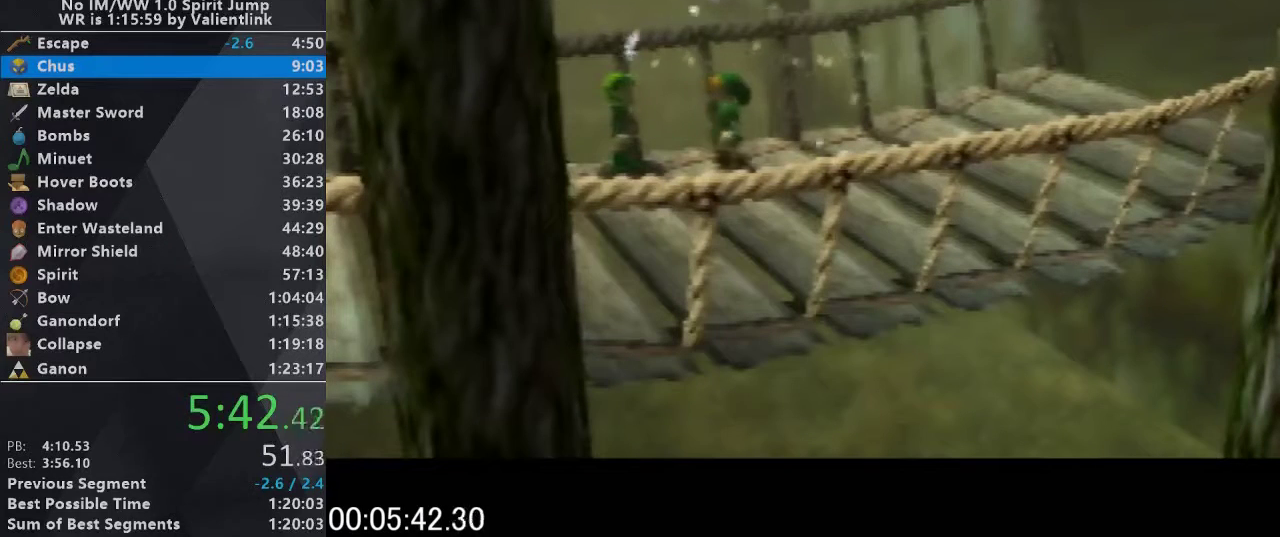
{"buttons": [], "left_stick": "center", "events": [[133, "A", "up"], [267, "A", "down"], [367, "B", "down"], [433, "A", "up"], [500, "B", "up"]]}
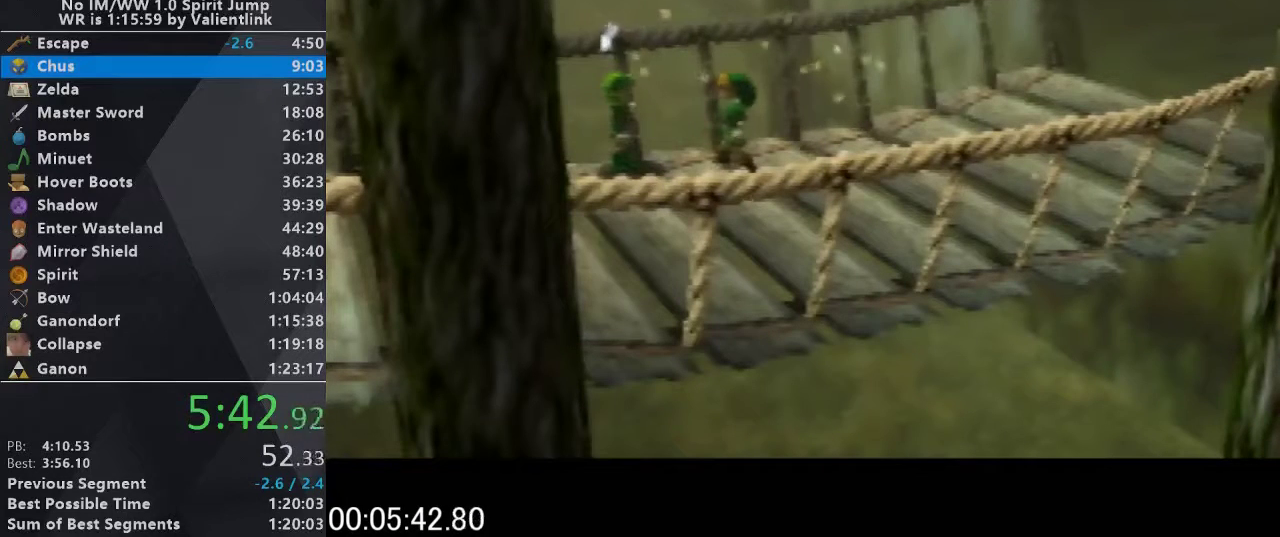
{"buttons": ["A"], "left_stick": "center", "events": [[33, "A", "down"]]}
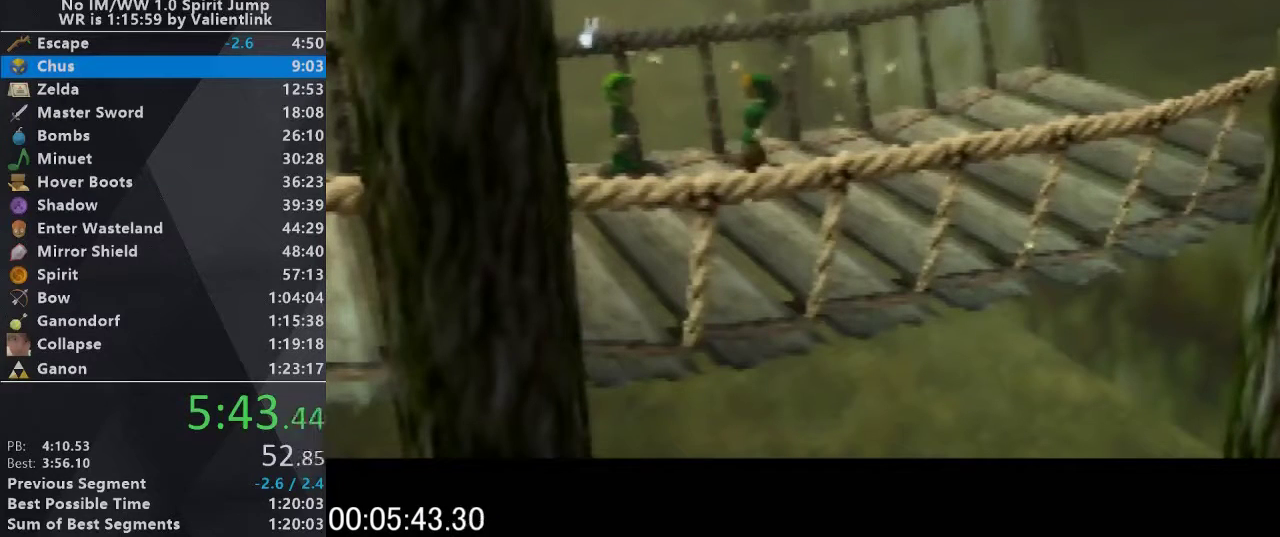
{"buttons": [], "left_stick": "center", "events": [[300, "A", "up"]]}